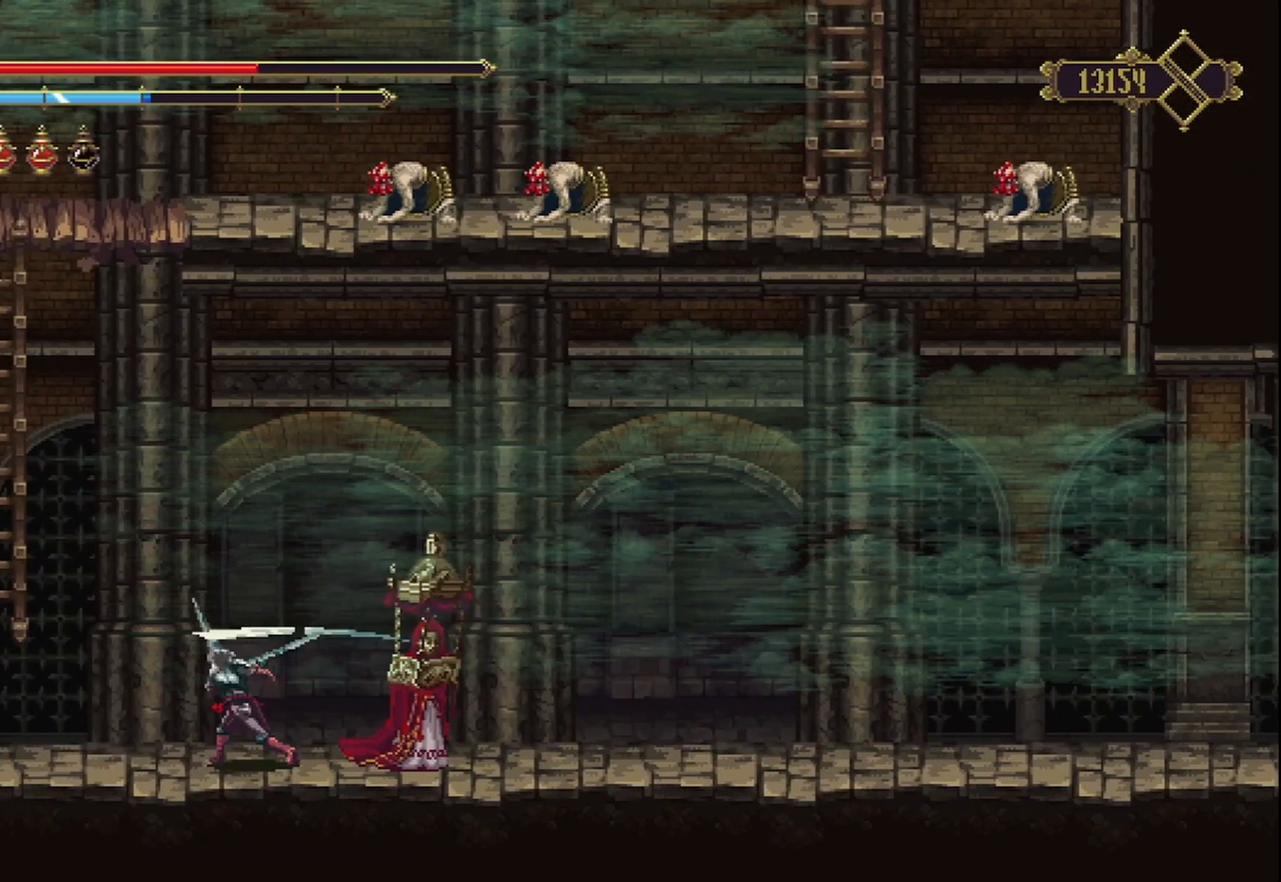
Gameplay with a controller (Xbox layout); each line is a JSON object with the inputs held at the frame after it. "events" lists button and stick changes between this image and that frame as [ms after this image, input, new state], when the widget could be followed in between. Not read: L3 R3.
{"buttons": [], "left_stick": "left", "right_stick": "center", "events": []}
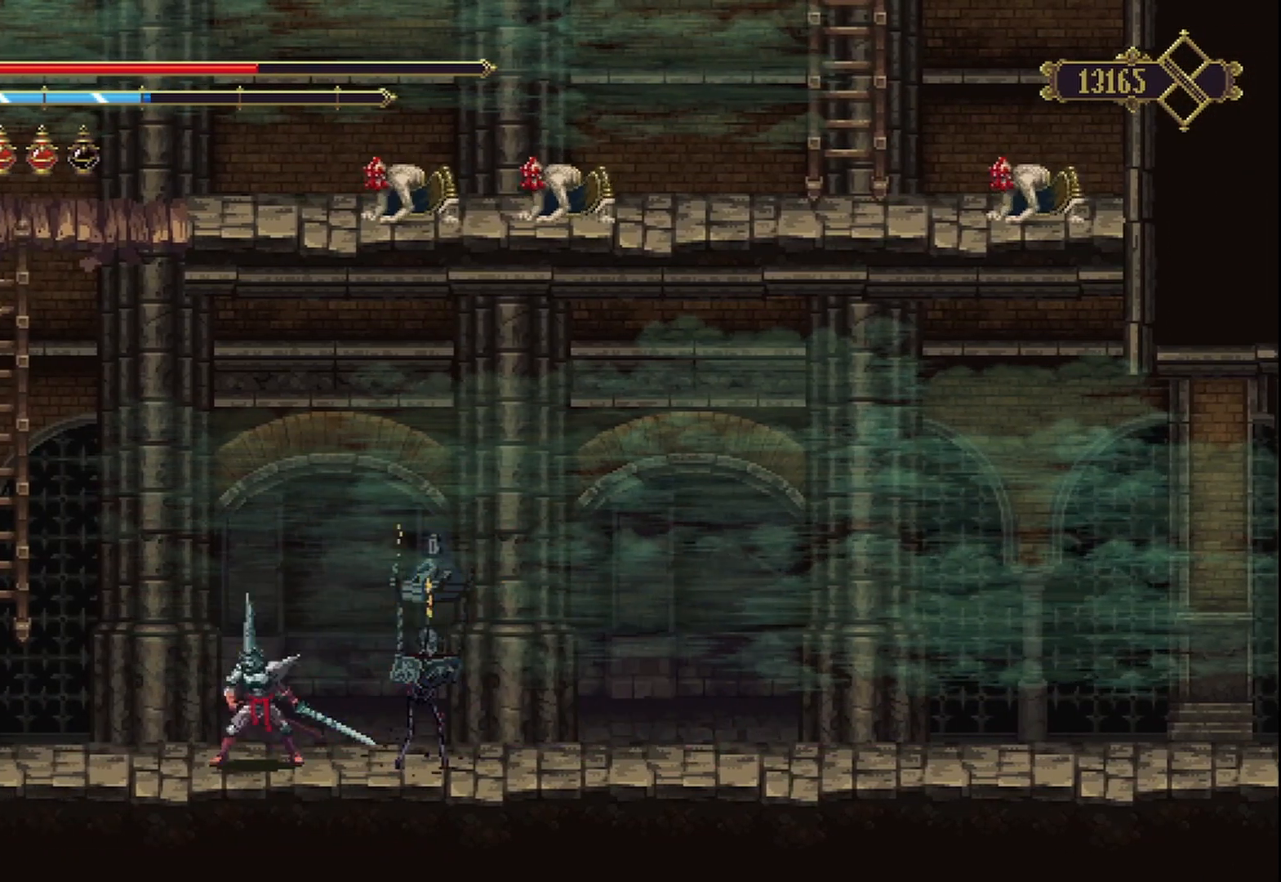
{"buttons": [], "left_stick": "left", "right_stick": "center", "events": [[42, "R2", "down"], [250, "R2", "up"]]}
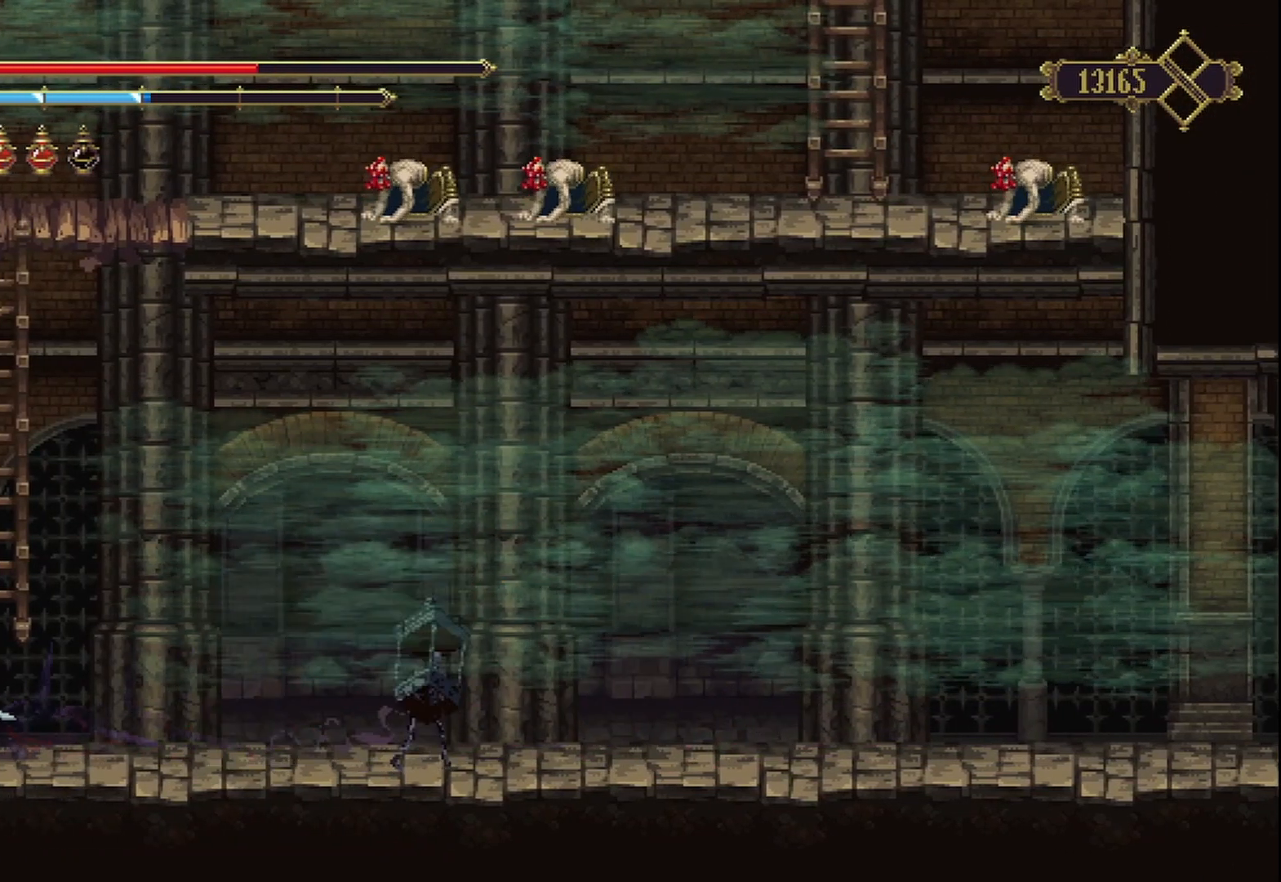
{"buttons": ["X"], "left_stick": "center", "right_stick": "center", "events": [[167, "X", "down"], [375, "X", "up"], [458, "X", "down"], [458, "left_stick", "center"]]}
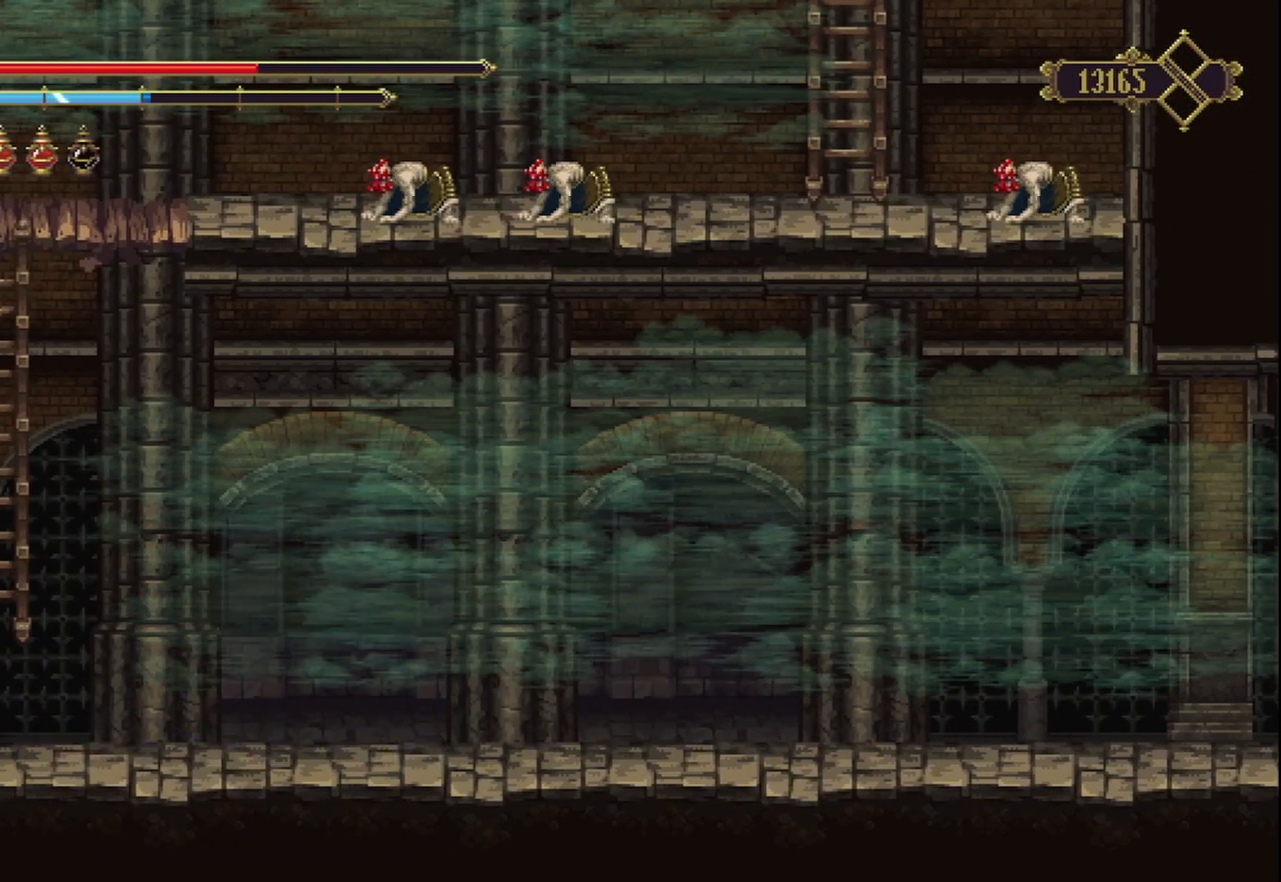
{"buttons": ["X"], "left_stick": "down-left", "right_stick": "center", "events": [[42, "X", "up"], [83, "X", "down"], [83, "left_stick", "down-left"], [125, "X", "up"], [208, "X", "down"], [292, "X", "up"], [375, "X", "down"]]}
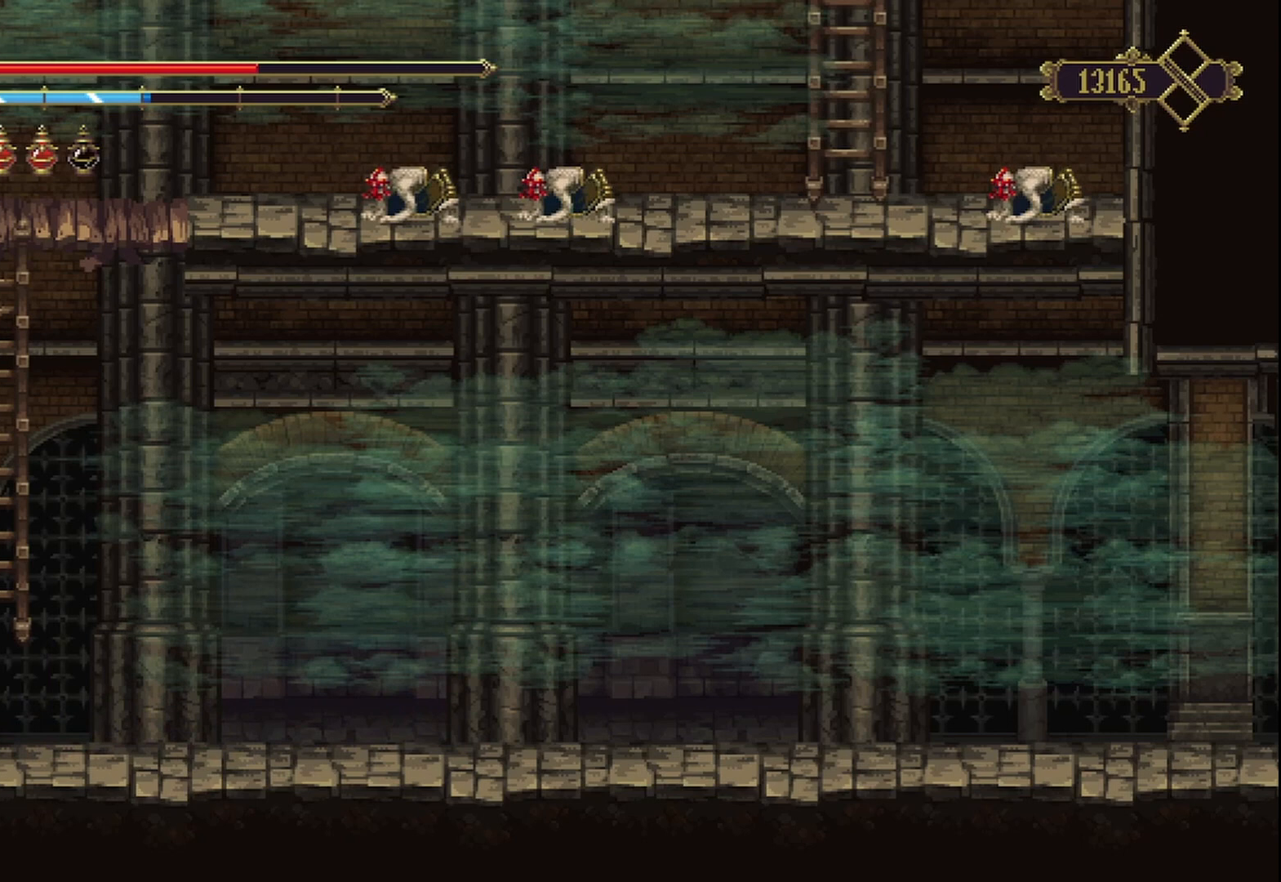
{"buttons": ["A"], "left_stick": "center", "right_stick": "center", "events": [[42, "X", "up"], [125, "X", "down"], [208, "X", "up"], [292, "left_stick", "center"], [500, "A", "down"]]}
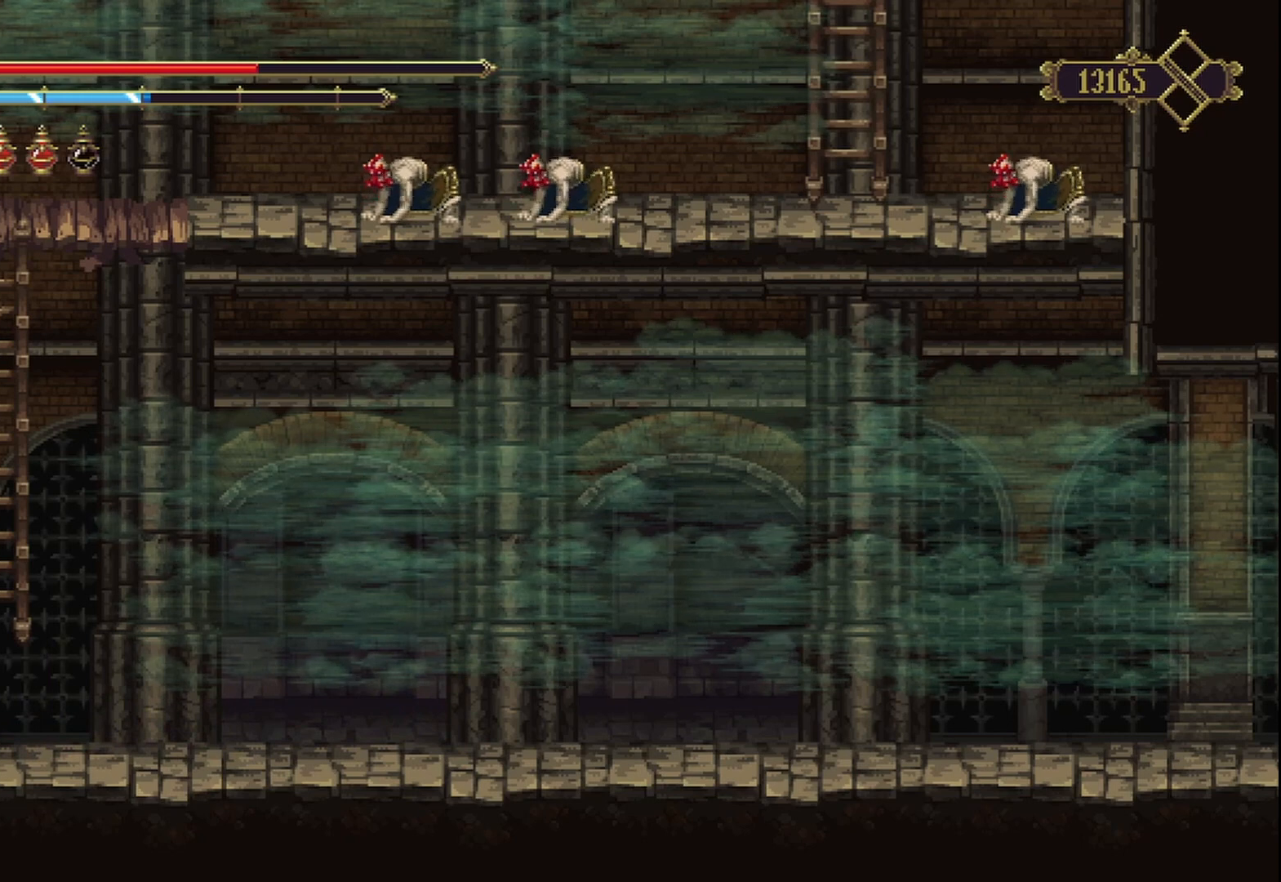
{"buttons": [], "left_stick": "up-right", "right_stick": "center", "events": [[417, "left_stick", "right"], [500, "A", "up"], [500, "left_stick", "up-right"]]}
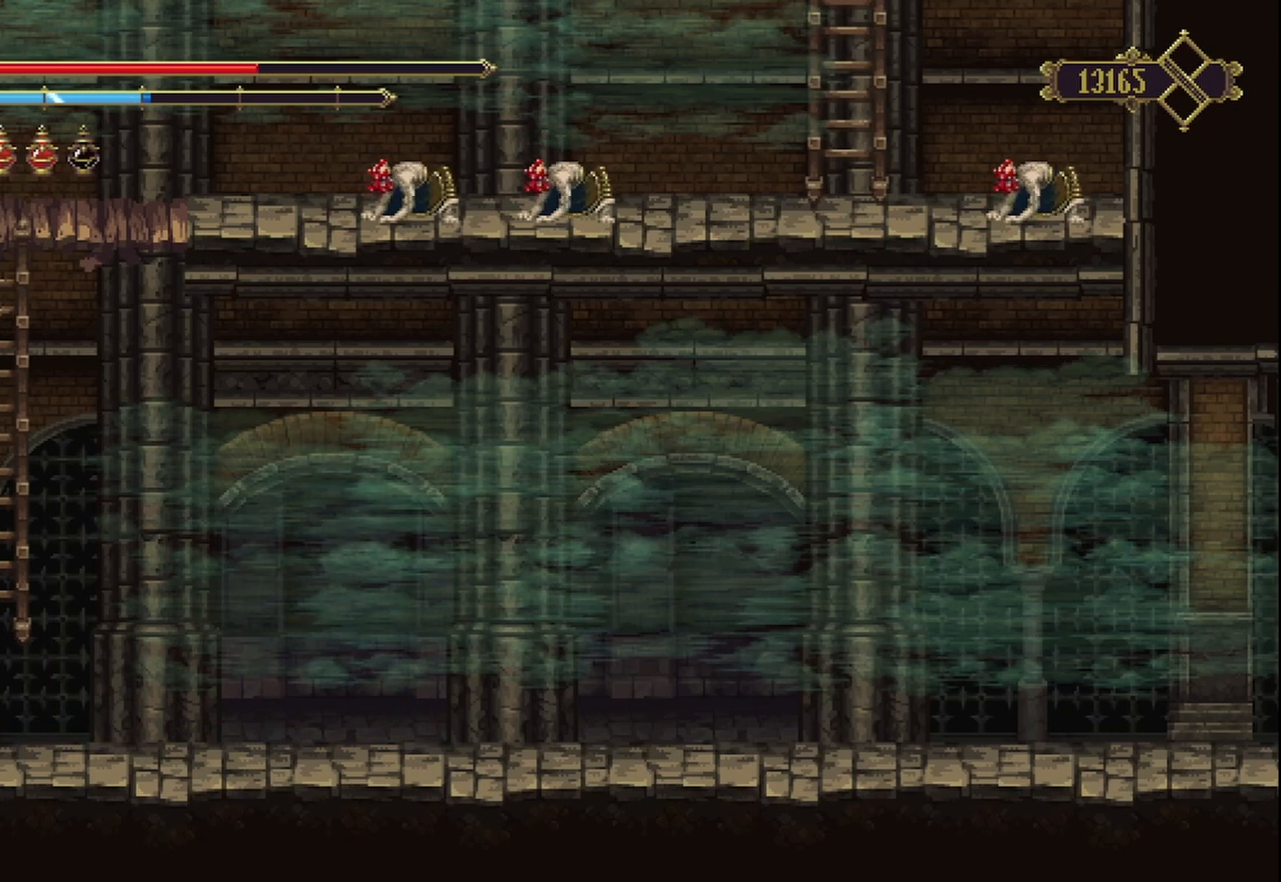
{"buttons": [], "left_stick": "up", "right_stick": "center", "events": [[125, "left_stick", "up"]]}
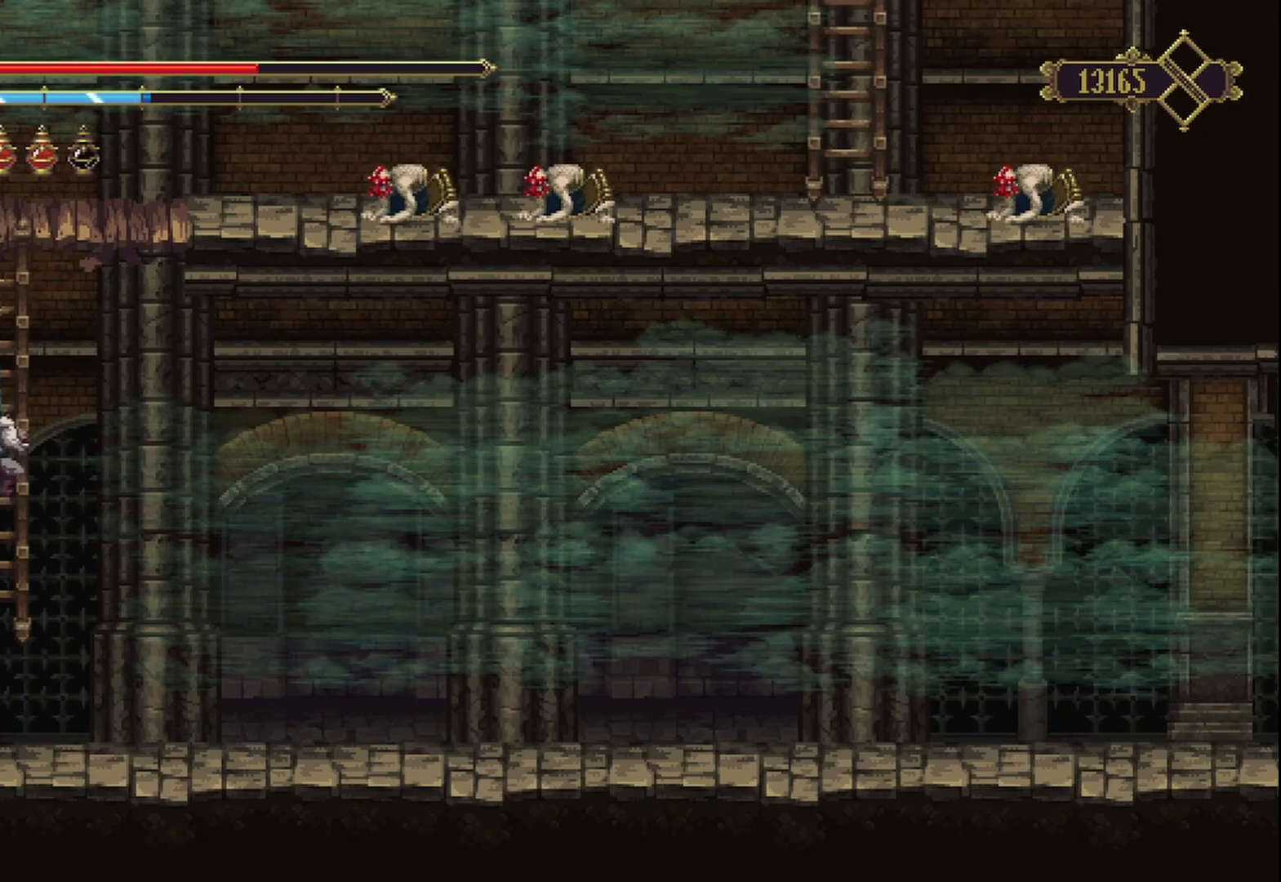
{"buttons": [], "left_stick": "up", "right_stick": "center", "events": [[333, "A", "down"], [500, "A", "up"]]}
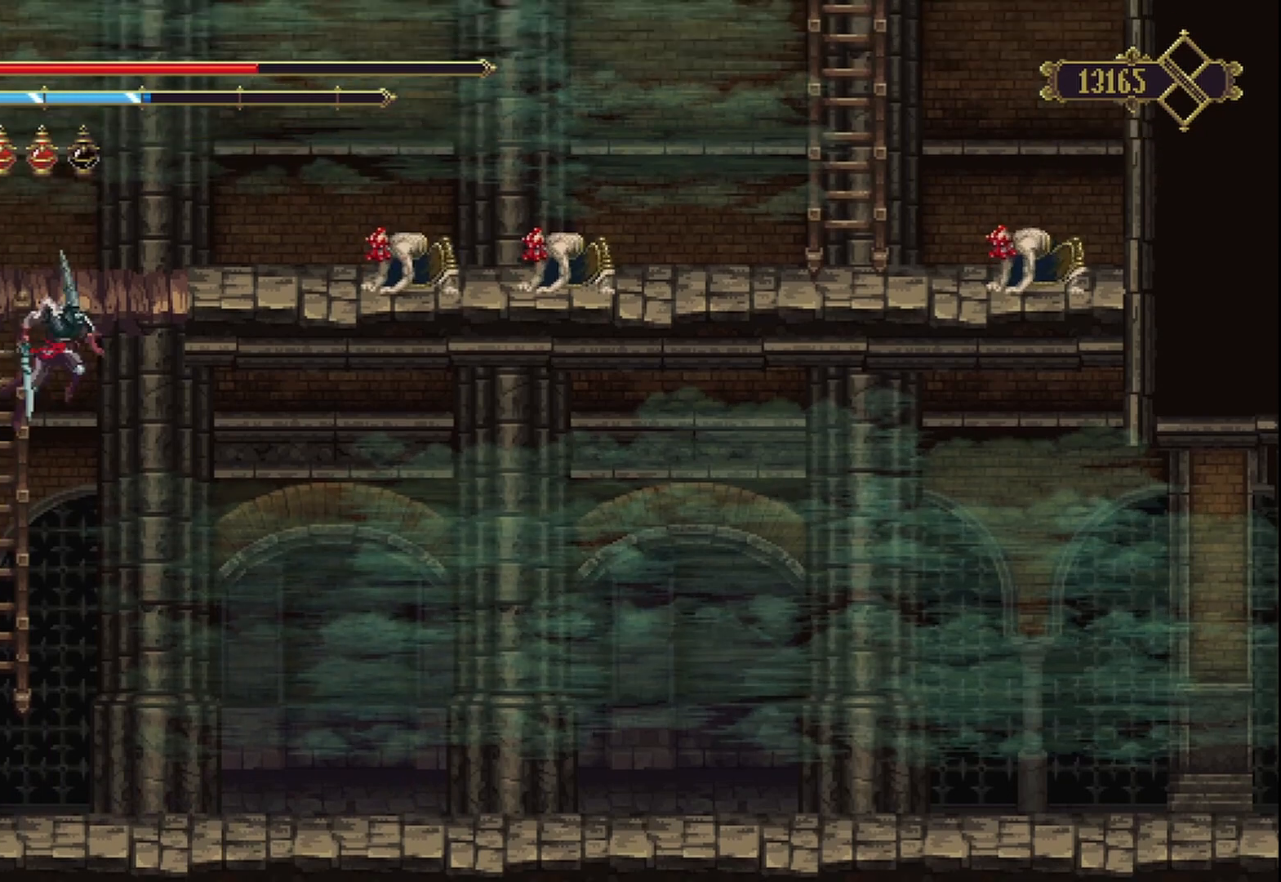
{"buttons": ["A"], "left_stick": "up-left", "right_stick": "center", "events": [[417, "left_stick", "up-left"], [458, "A", "down"]]}
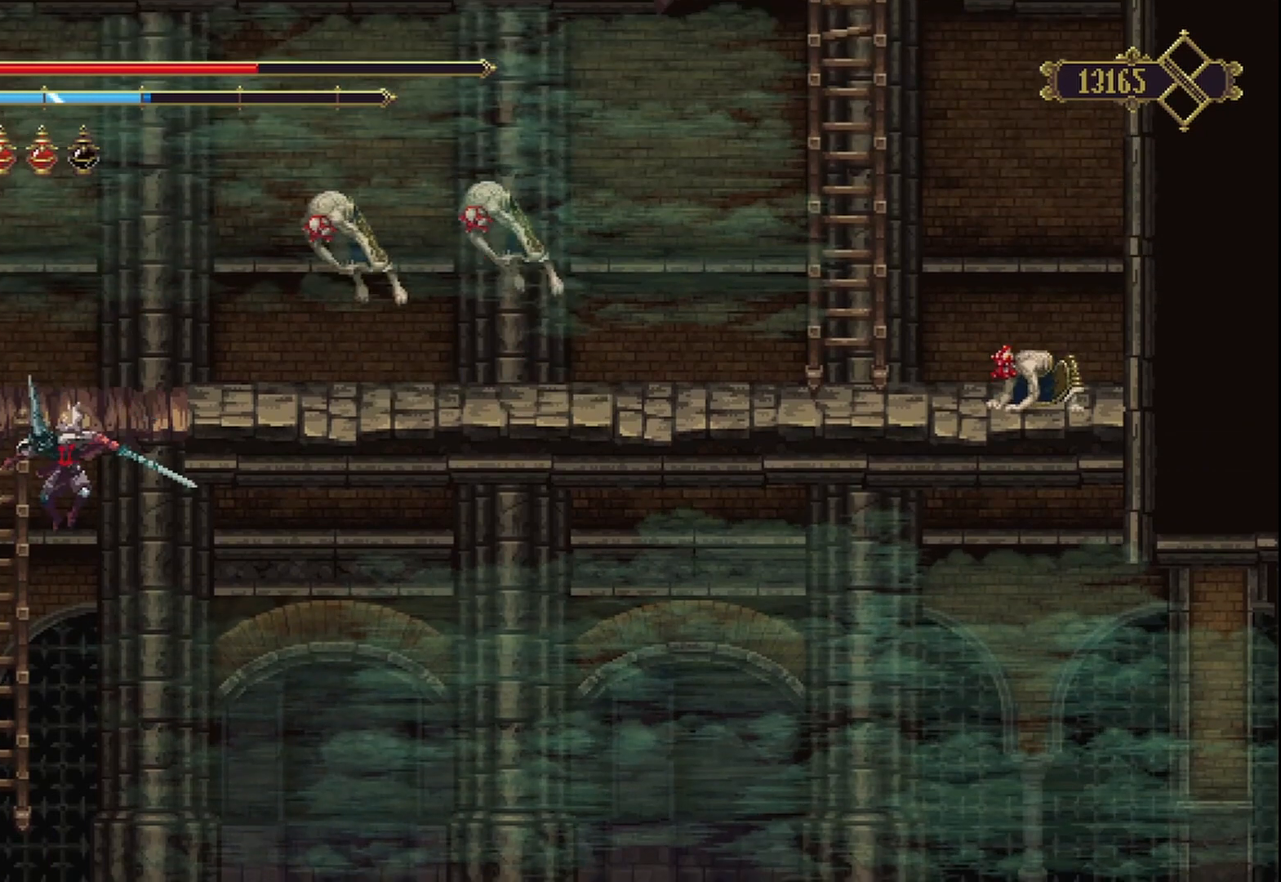
{"buttons": [], "left_stick": "up", "right_stick": "center", "events": [[167, "A", "up"], [167, "left_stick", "up"]]}
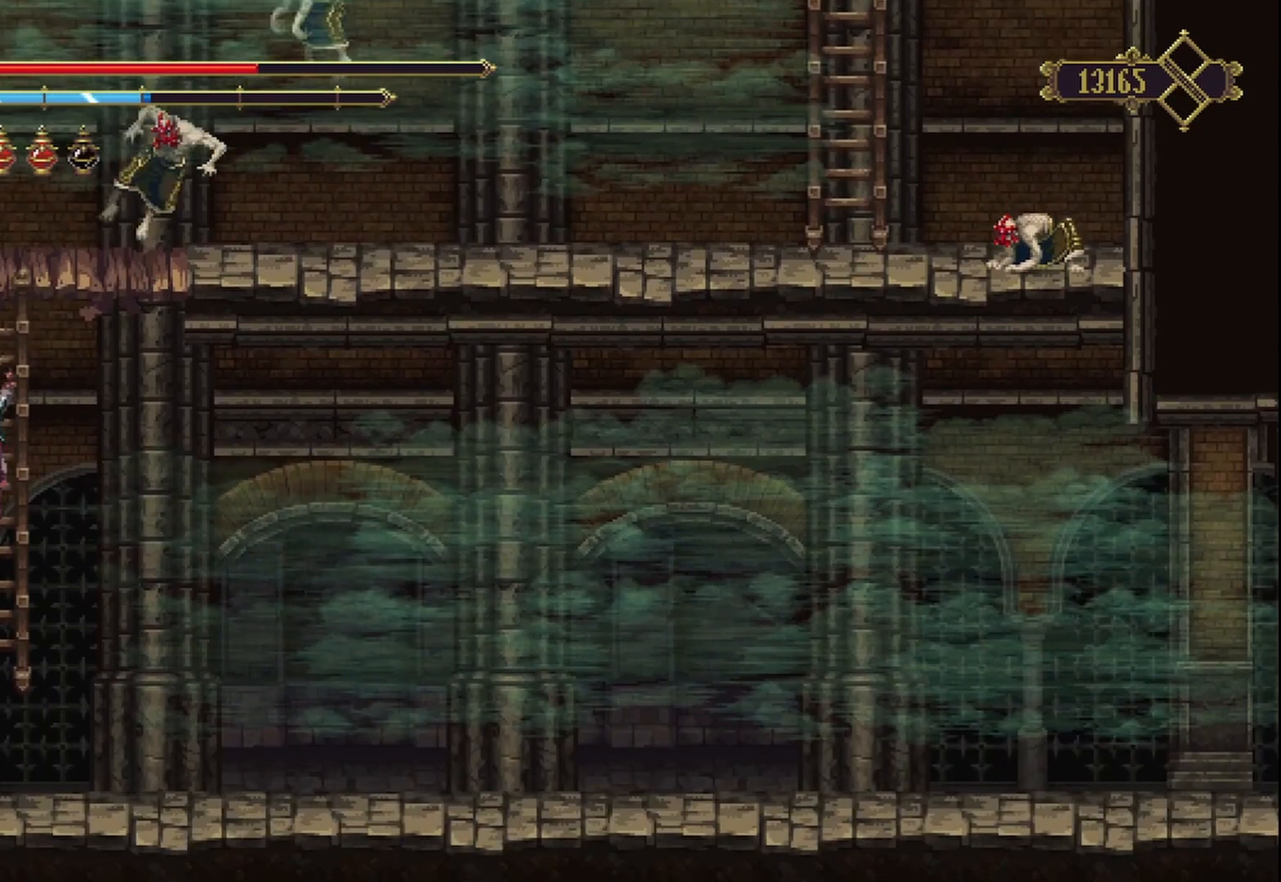
{"buttons": [], "left_stick": "up", "right_stick": "center", "events": []}
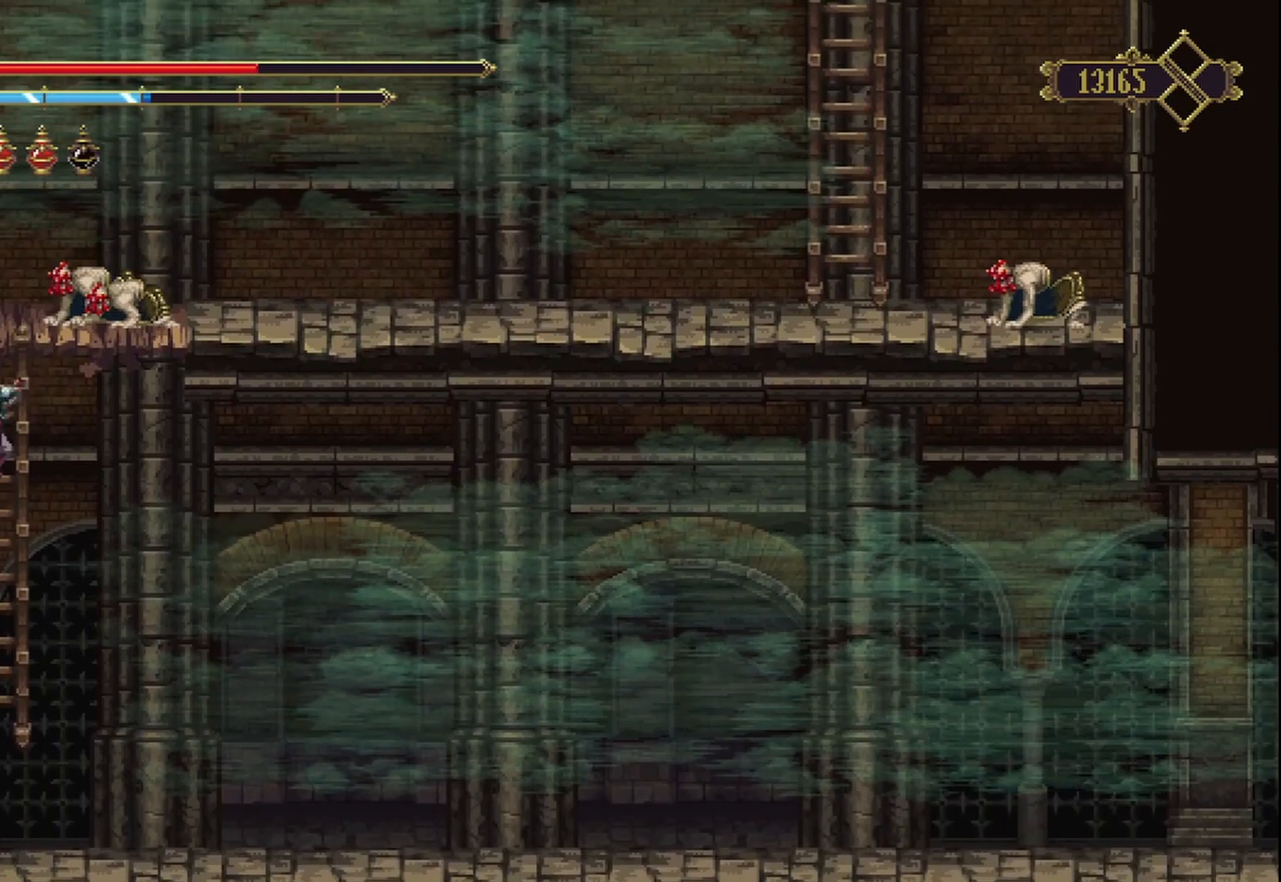
{"buttons": [], "left_stick": "up-right", "right_stick": "center", "events": [[42, "A", "down"], [292, "left_stick", "up-left"], [375, "A", "up"], [458, "left_stick", "up-right"]]}
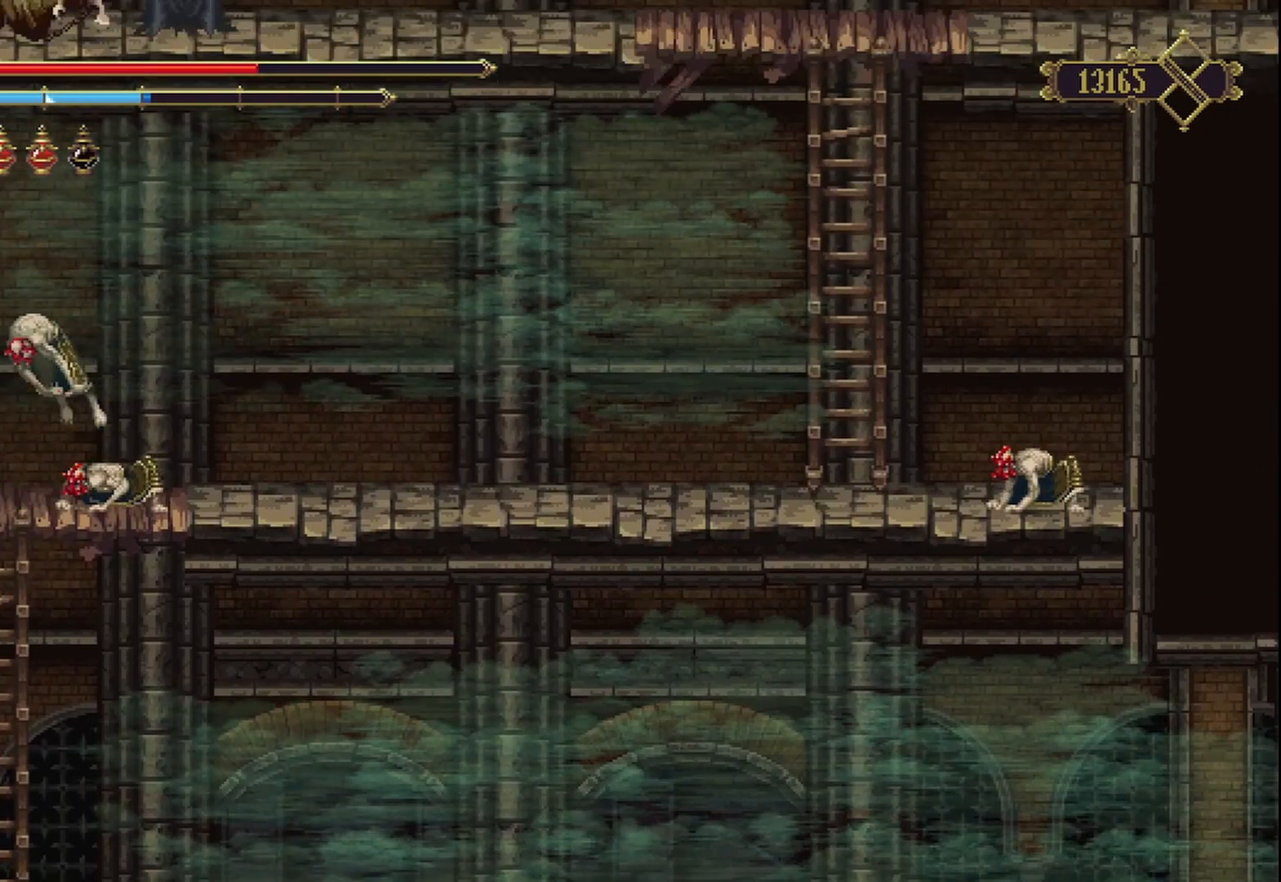
{"buttons": ["X"], "left_stick": "center", "right_stick": "center", "events": [[42, "X", "down"], [125, "X", "up"], [125, "left_stick", "center"], [208, "X", "down"], [292, "X", "up"], [333, "X", "down"], [375, "X", "up"], [458, "X", "down"]]}
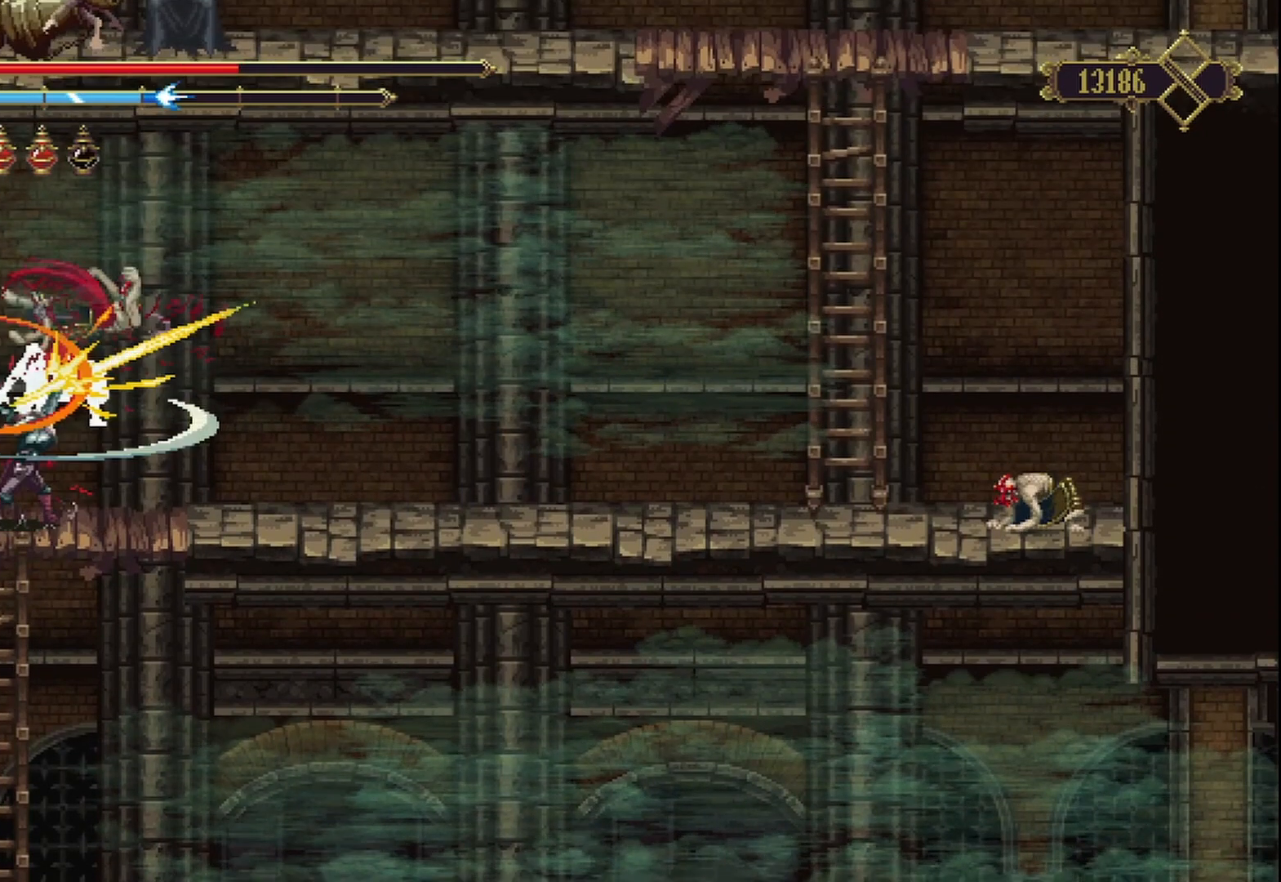
{"buttons": [], "left_stick": "center", "right_stick": "center", "events": [[42, "X", "up"], [125, "X", "down"], [167, "X", "up"], [250, "left_stick", "right"], [458, "left_stick", "center"]]}
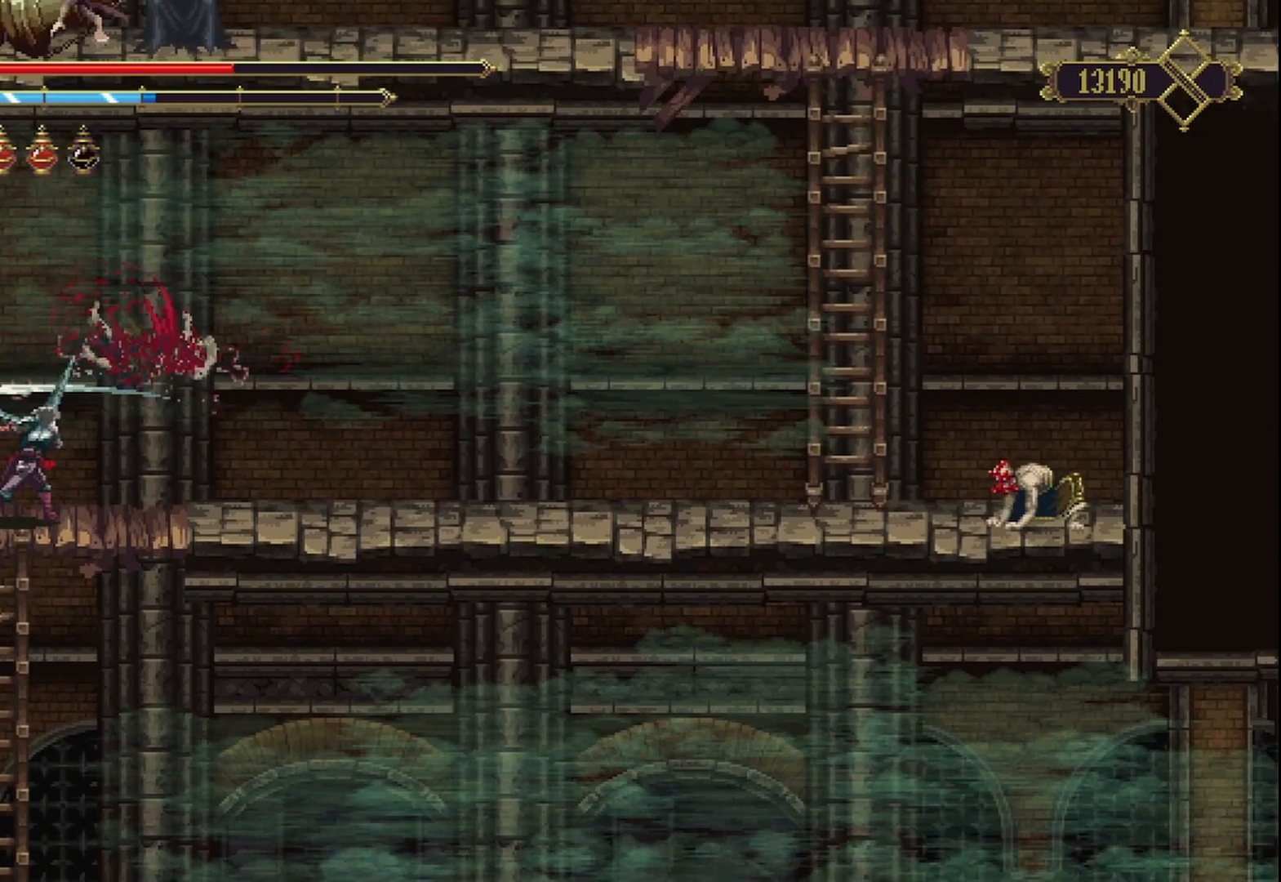
{"buttons": ["A"], "left_stick": "up-left", "right_stick": "center", "events": [[42, "left_stick", "up-left"], [167, "A", "down"]]}
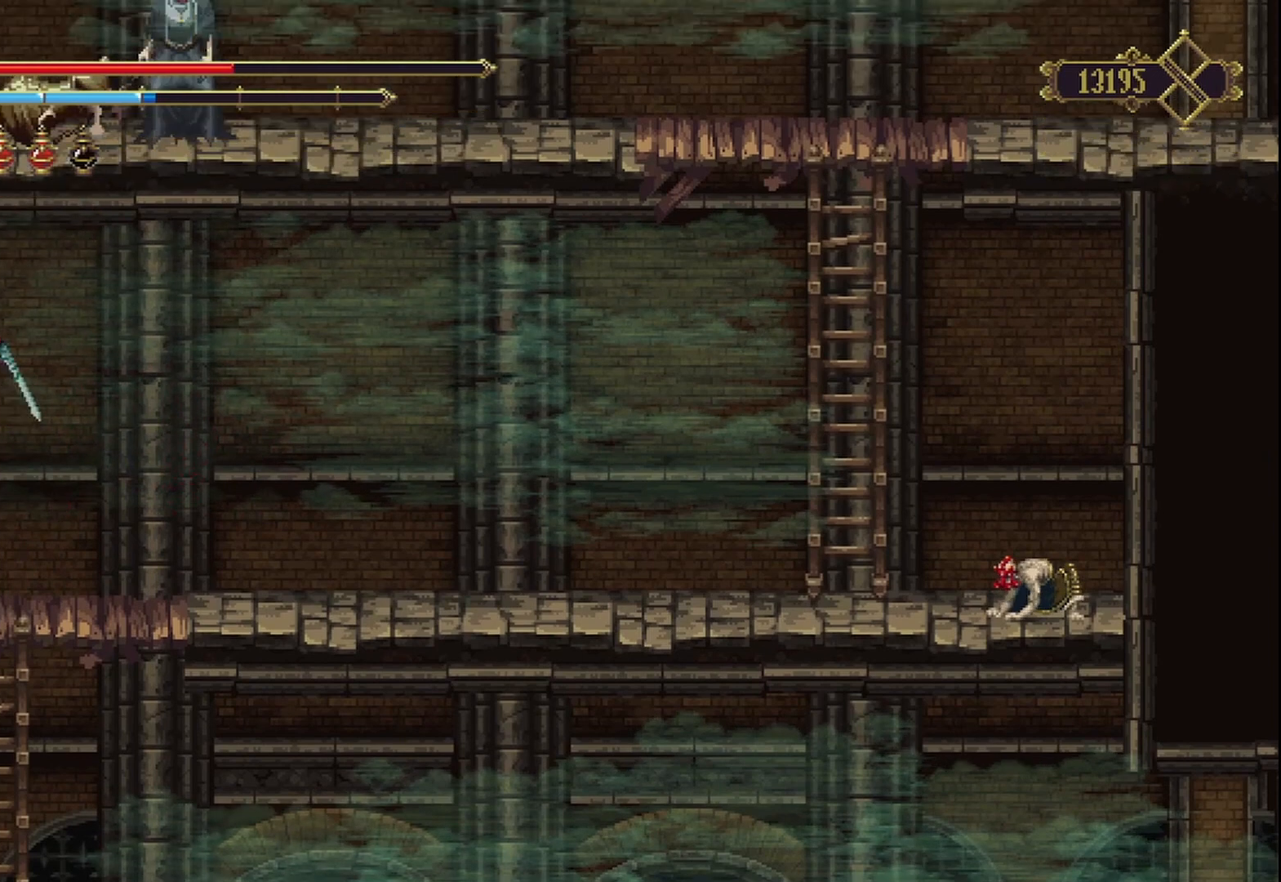
{"buttons": [], "left_stick": "up-left", "right_stick": "center", "events": [[83, "A", "up"]]}
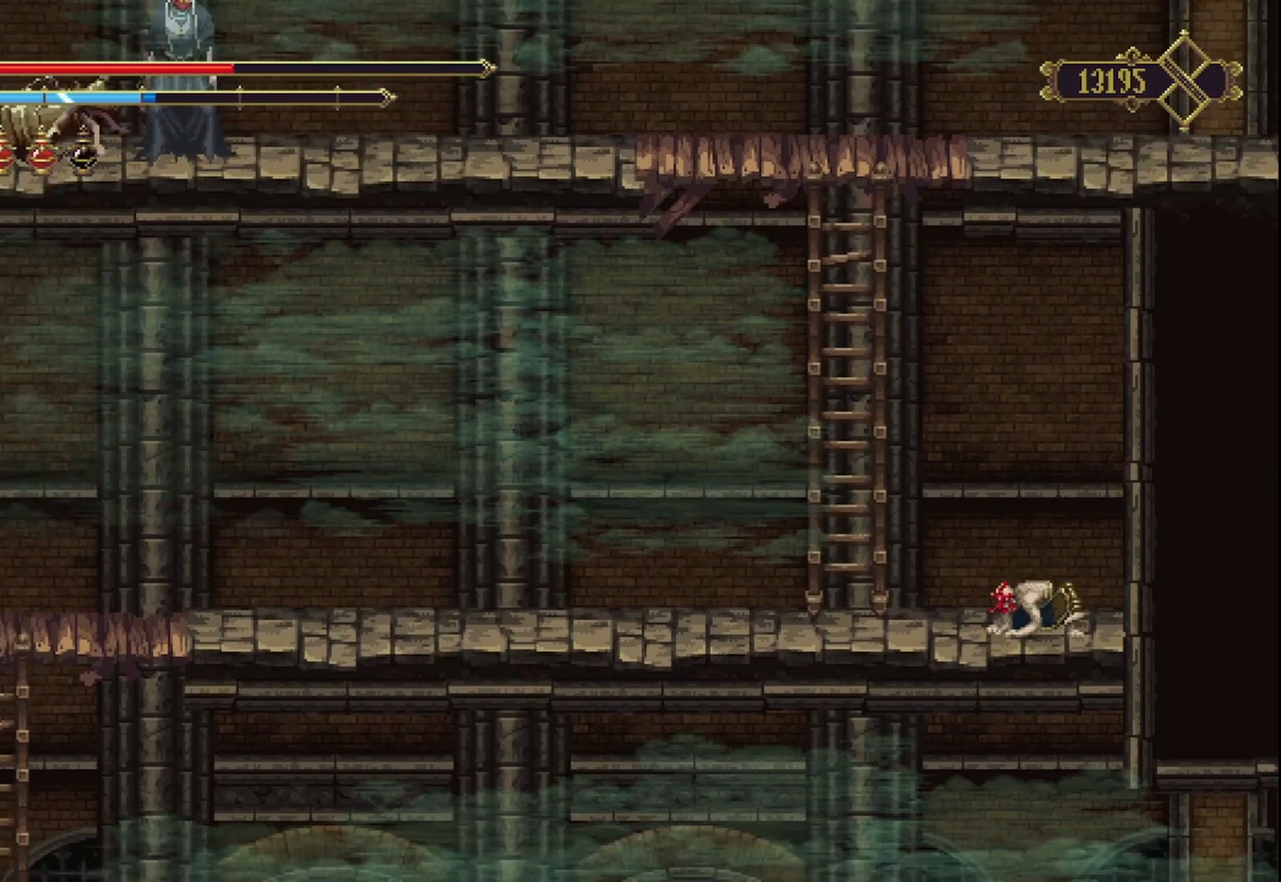
{"buttons": ["X"], "left_stick": "up-left", "right_stick": "center", "events": [[42, "X", "down"], [125, "X", "up"], [208, "X", "down"], [292, "X", "up"], [333, "X", "down"], [375, "X", "up"], [458, "X", "down"]]}
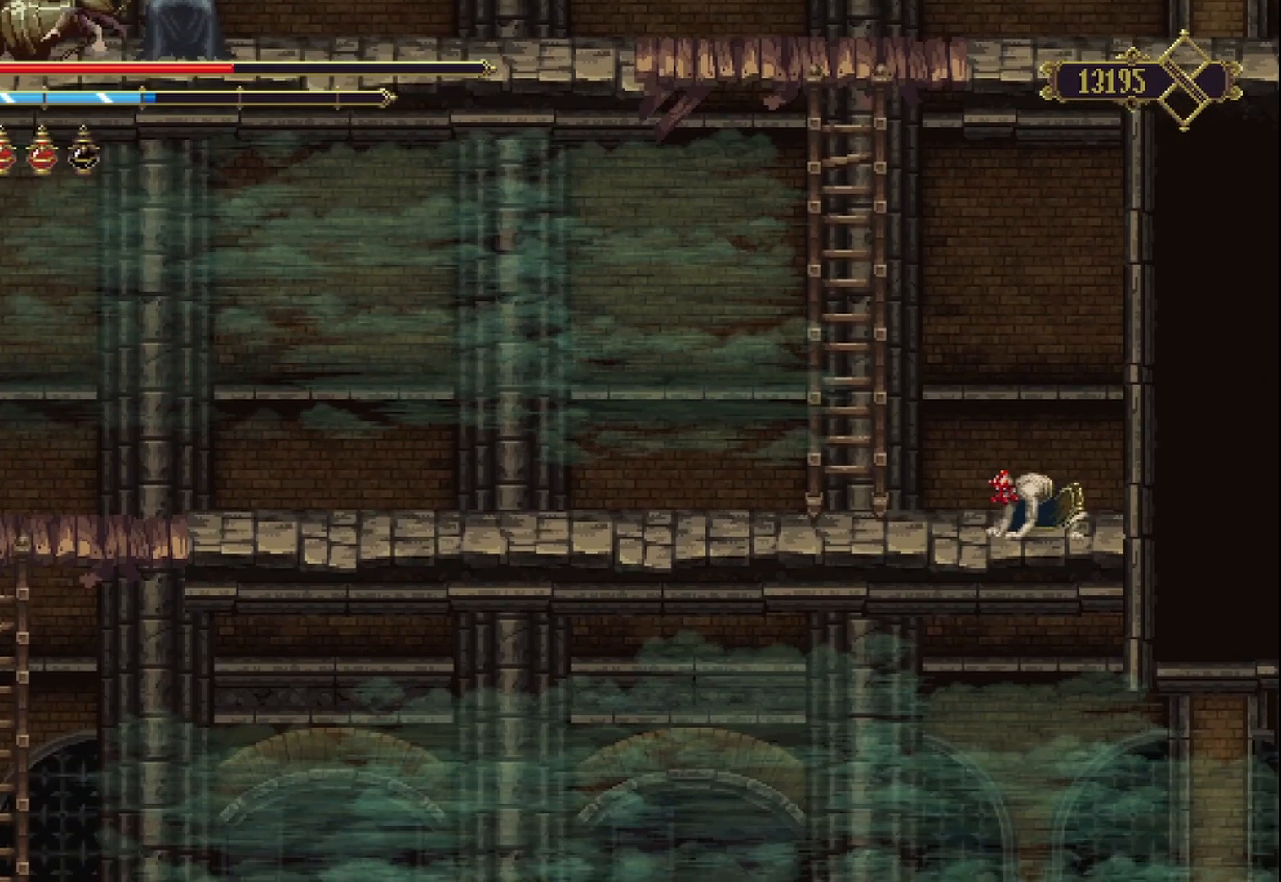
{"buttons": [], "left_stick": "right", "right_stick": "center", "events": [[42, "X", "up"], [167, "left_stick", "up-right"], [292, "R2", "down"], [333, "left_stick", "right"], [417, "R2", "up"]]}
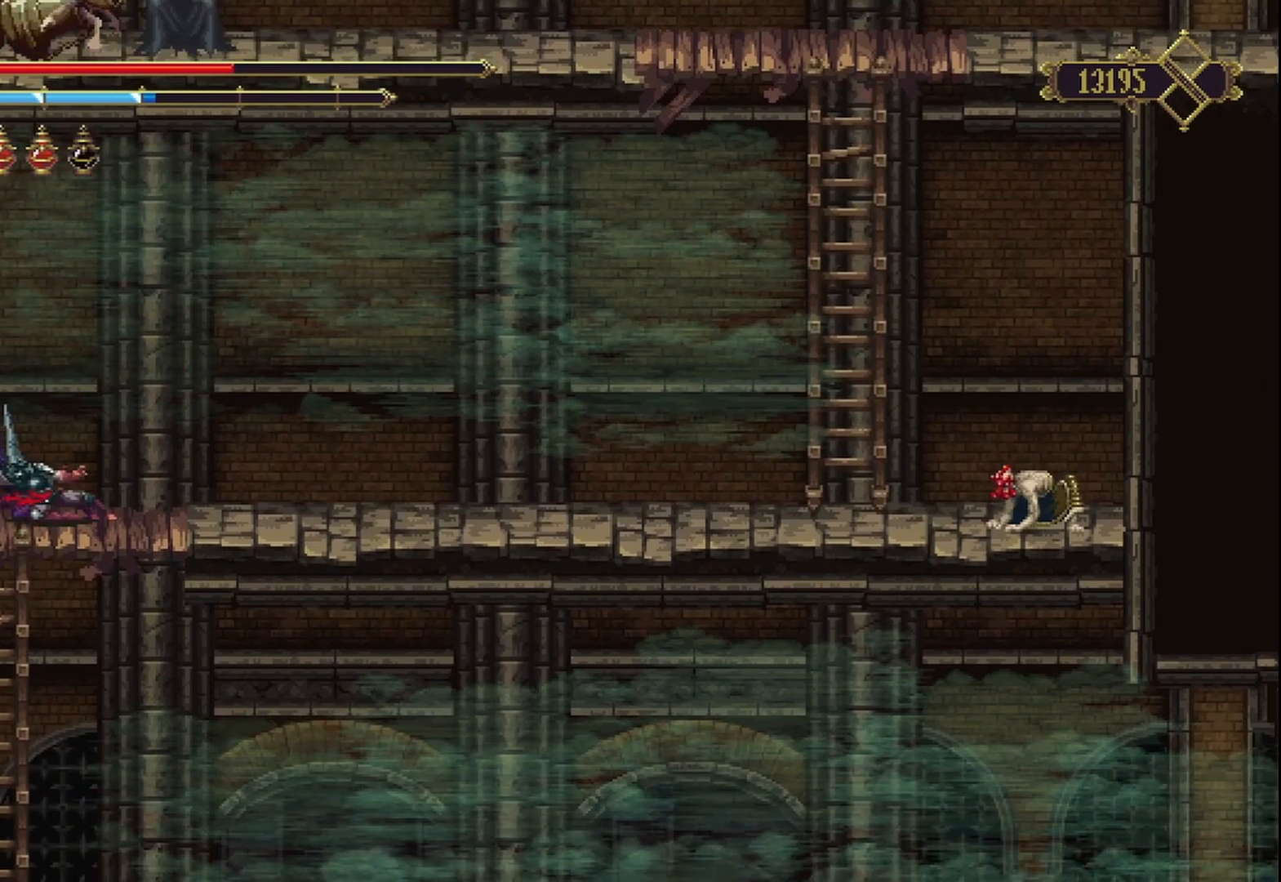
{"buttons": [], "left_stick": "right", "right_stick": "center", "events": []}
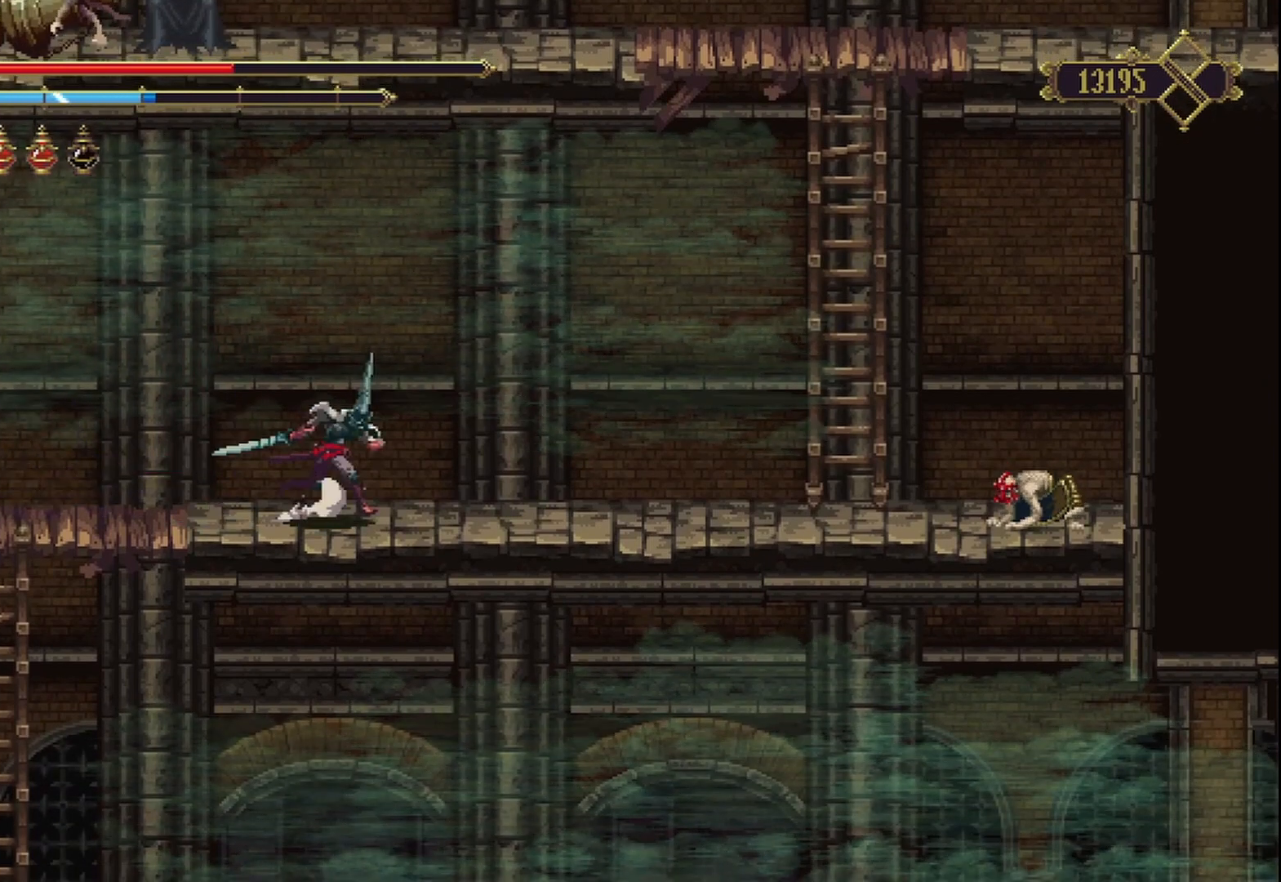
{"buttons": [], "left_stick": "right", "right_stick": "center", "events": []}
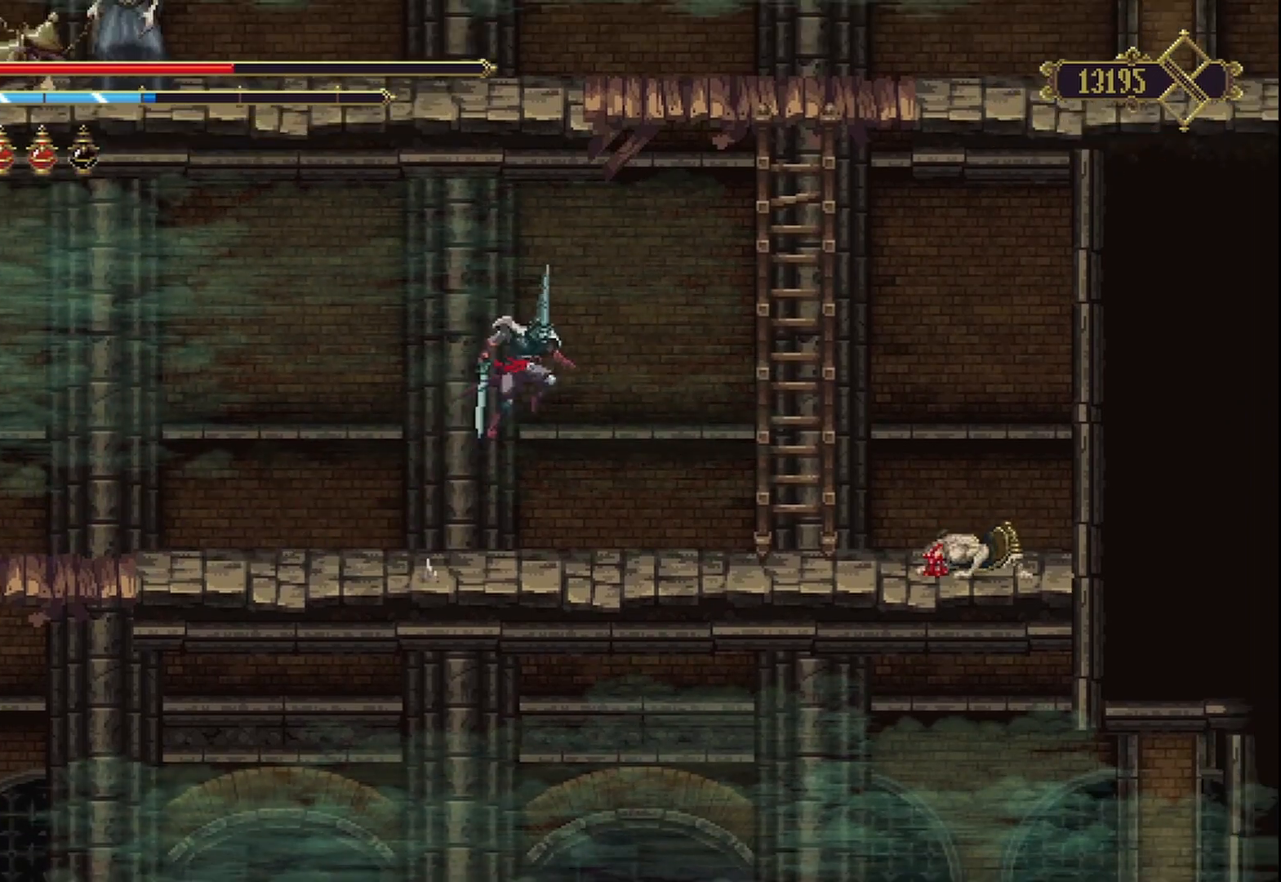
{"buttons": [], "left_stick": "right", "right_stick": "center", "events": [[292, "X", "down"], [375, "X", "up"], [458, "X", "down"], [500, "X", "up"]]}
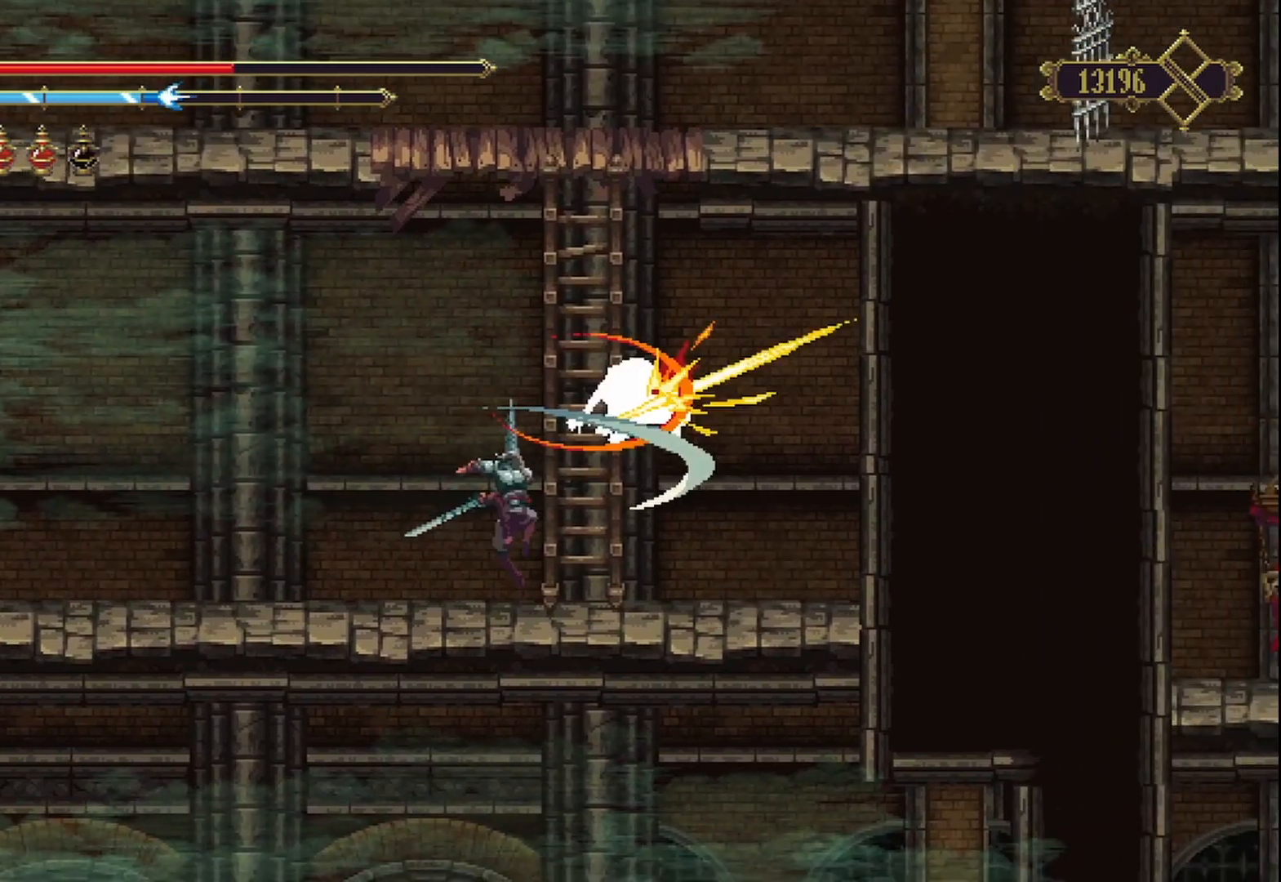
{"buttons": [], "left_stick": "right", "right_stick": "center", "events": [[42, "left_stick", "center"], [83, "X", "down"], [125, "X", "up"], [292, "left_stick", "right"]]}
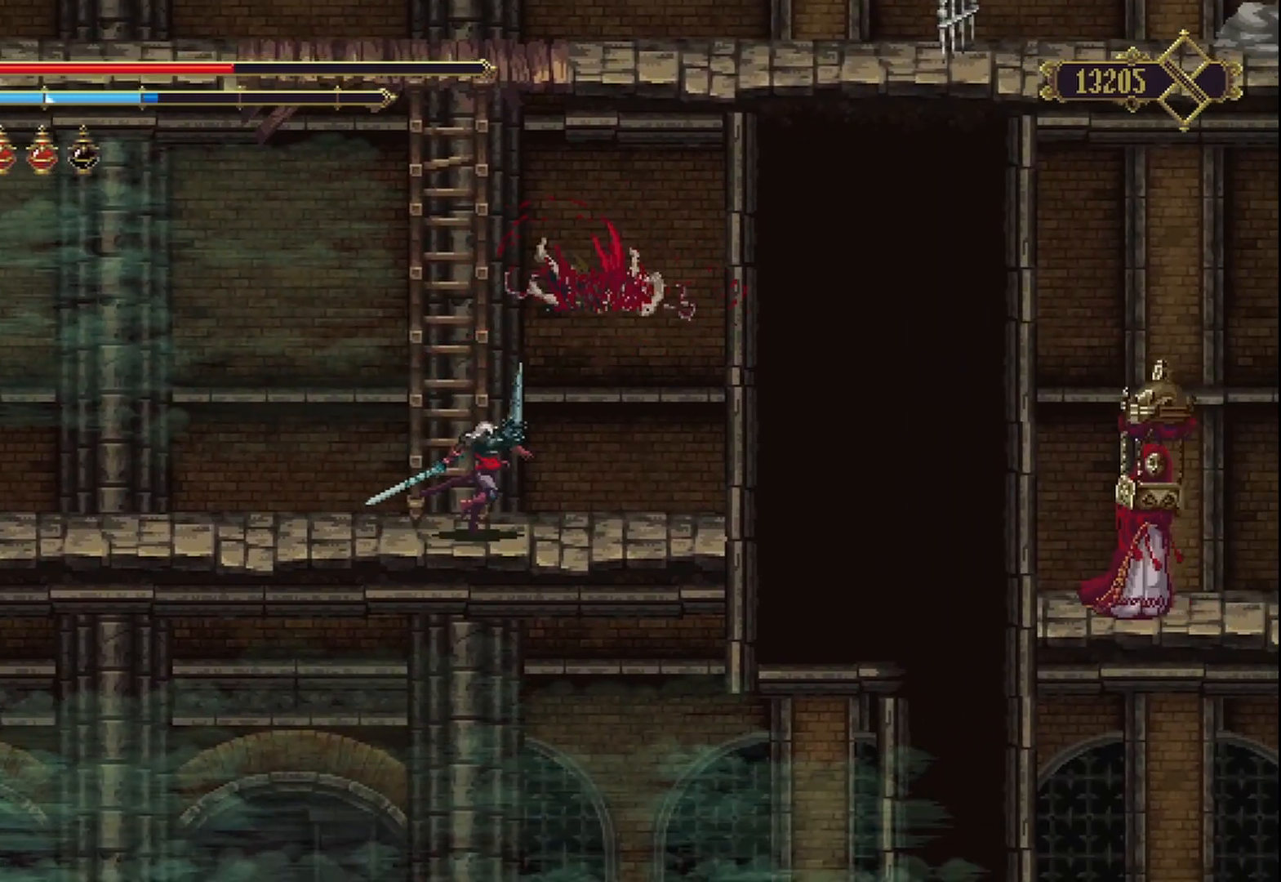
{"buttons": ["A"], "left_stick": "up-left", "right_stick": "center", "events": [[125, "A", "down"], [333, "left_stick", "up-left"]]}
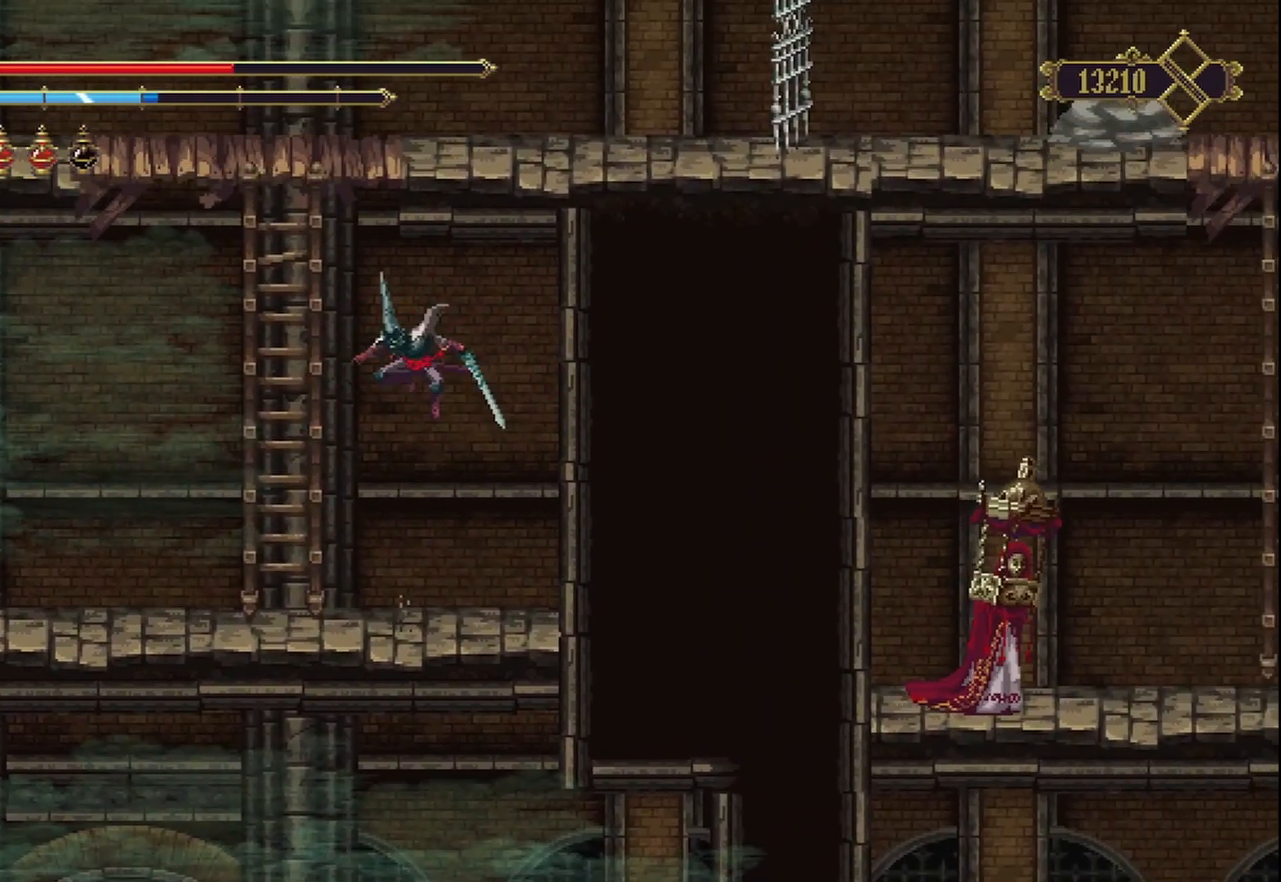
{"buttons": [], "left_stick": "up", "right_stick": "center", "events": [[83, "A", "up"], [83, "left_stick", "up"]]}
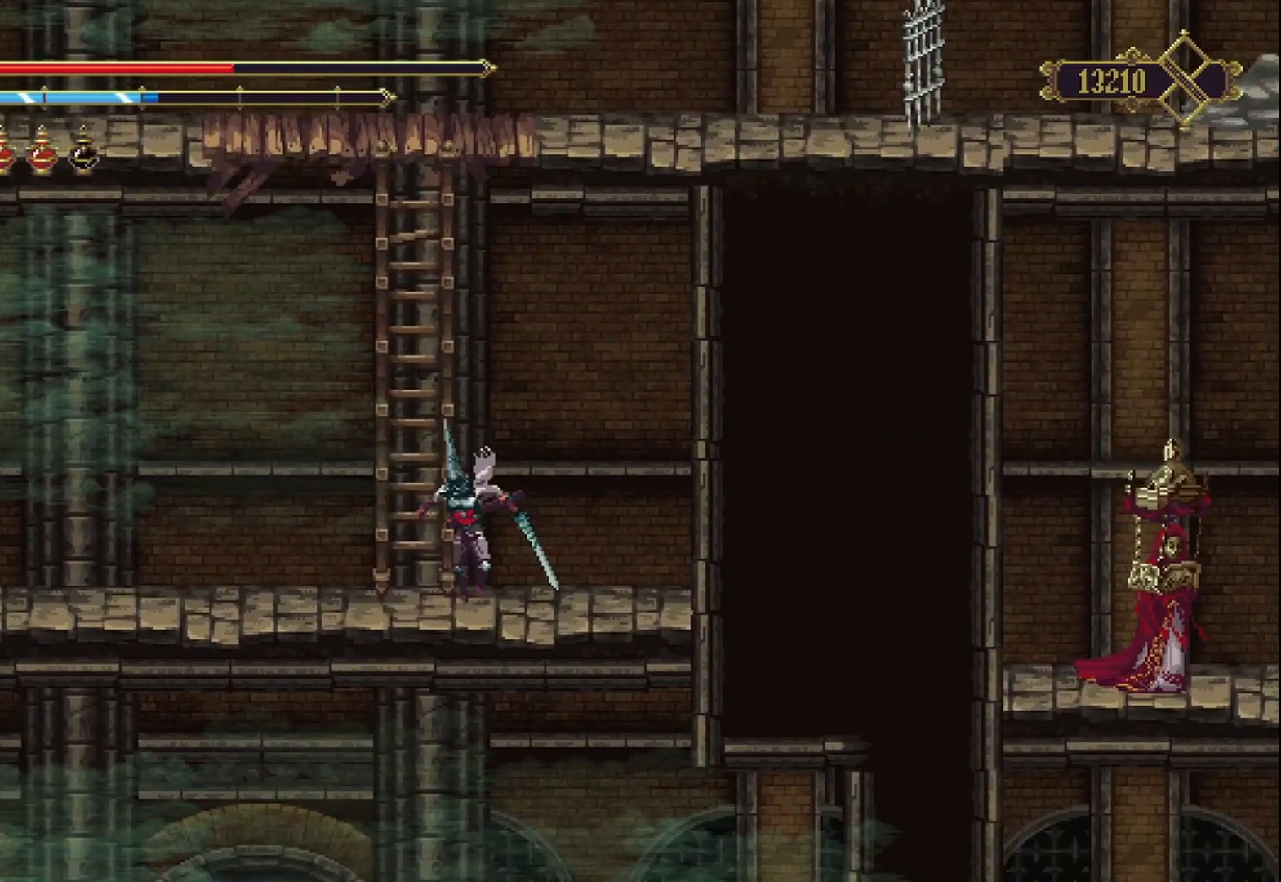
{"buttons": [], "left_stick": "up", "right_stick": "center", "events": [[250, "A", "down"], [458, "A", "up"]]}
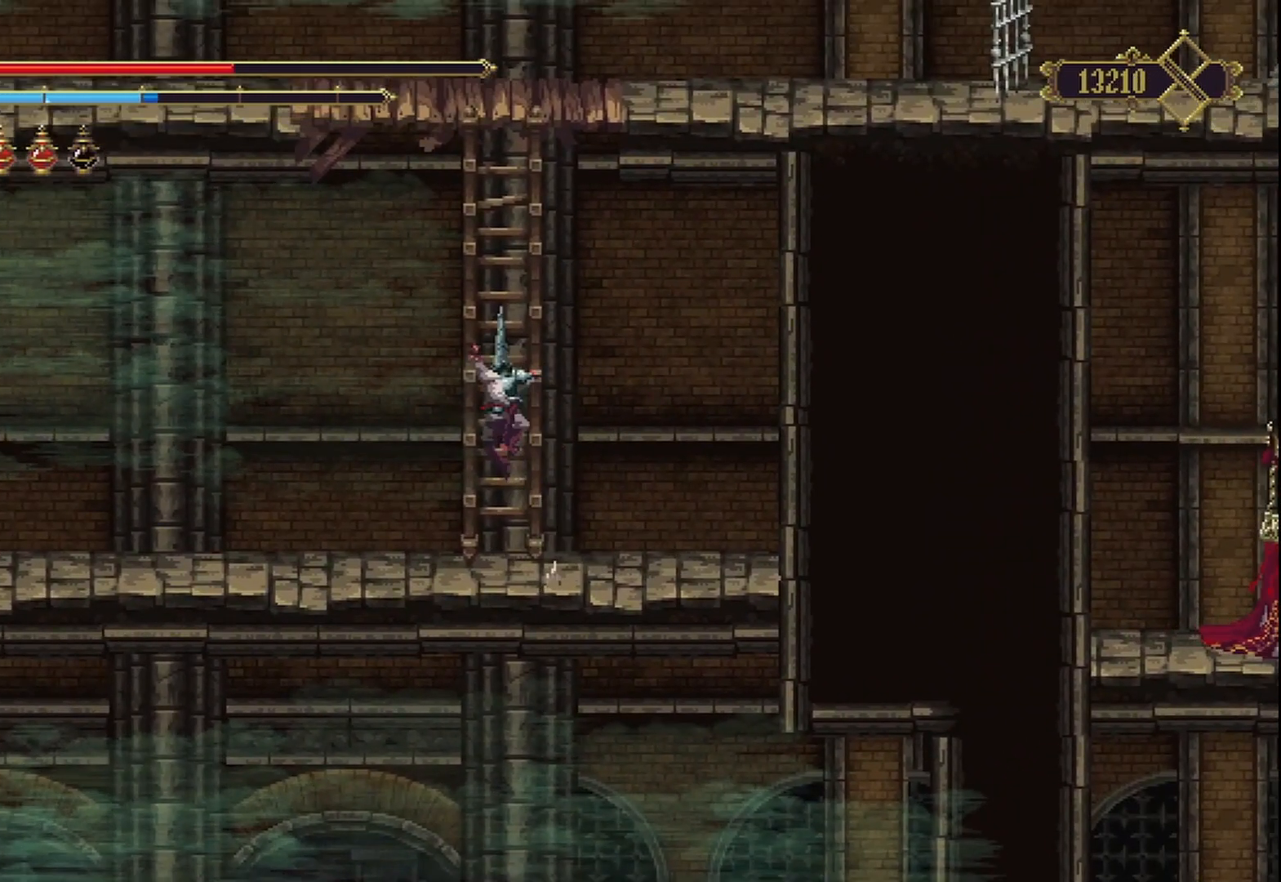
{"buttons": [], "left_stick": "up", "right_stick": "center", "events": [[250, "A", "down"], [333, "A", "up"]]}
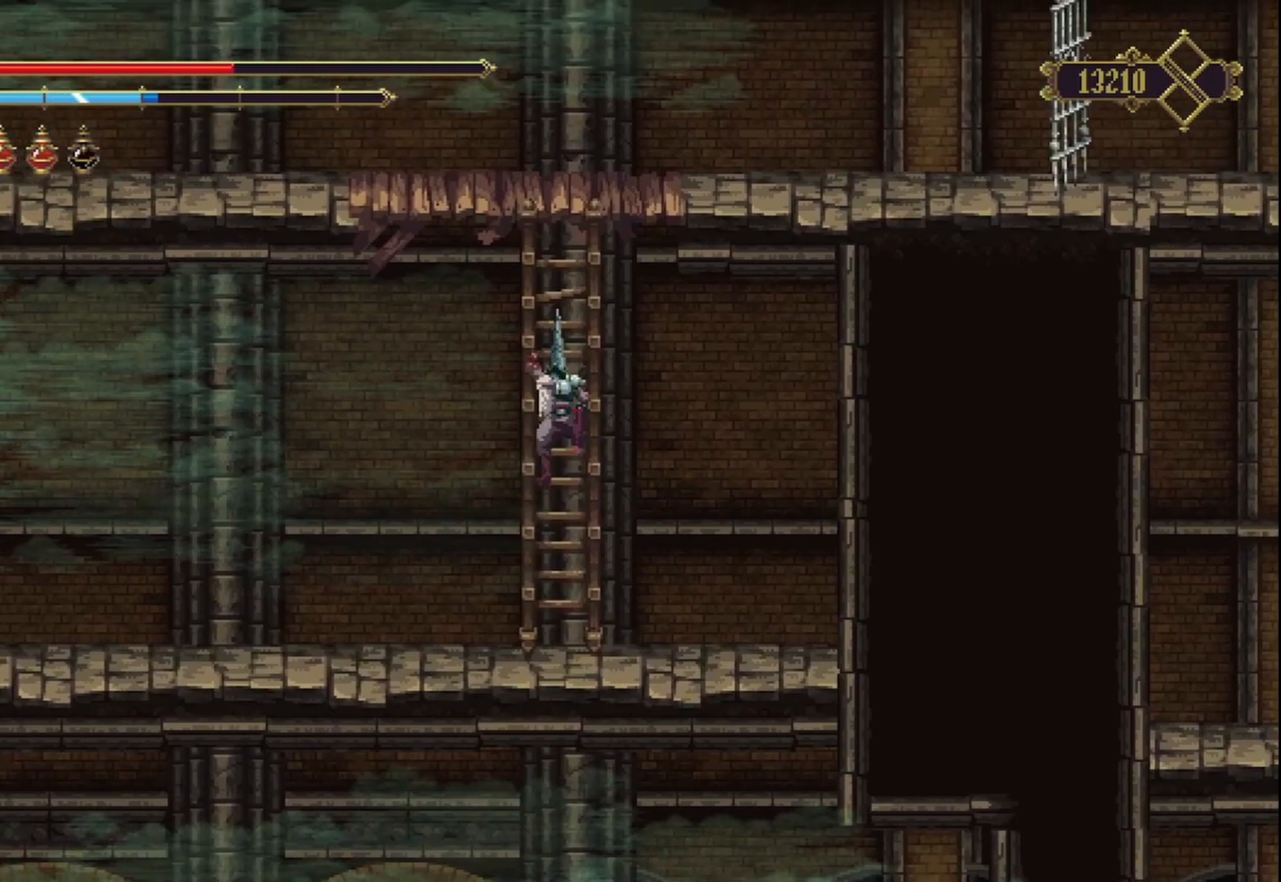
{"buttons": [], "left_stick": "up", "right_stick": "center", "events": []}
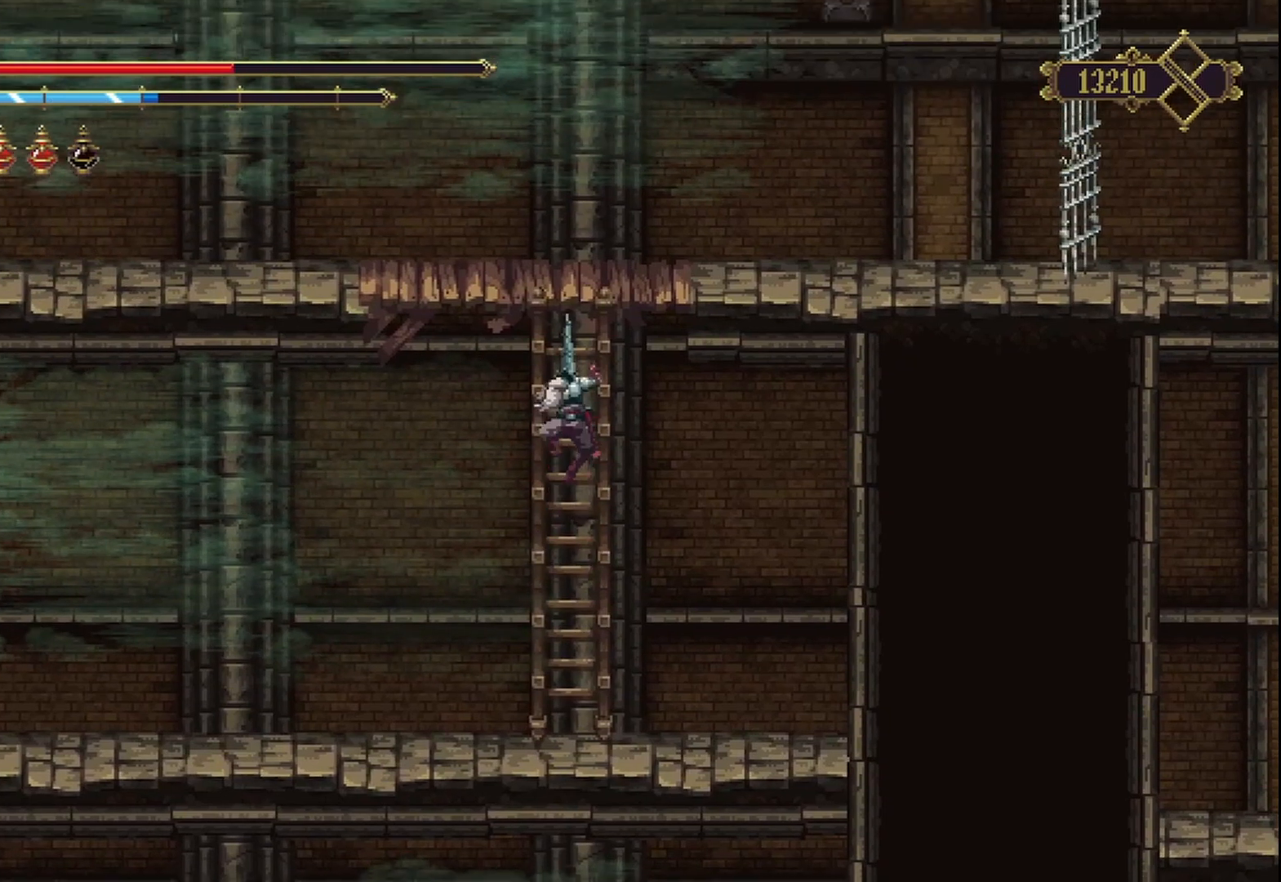
{"buttons": ["A"], "left_stick": "up-right", "right_stick": "center", "events": [[333, "A", "down"], [458, "left_stick", "up-right"]]}
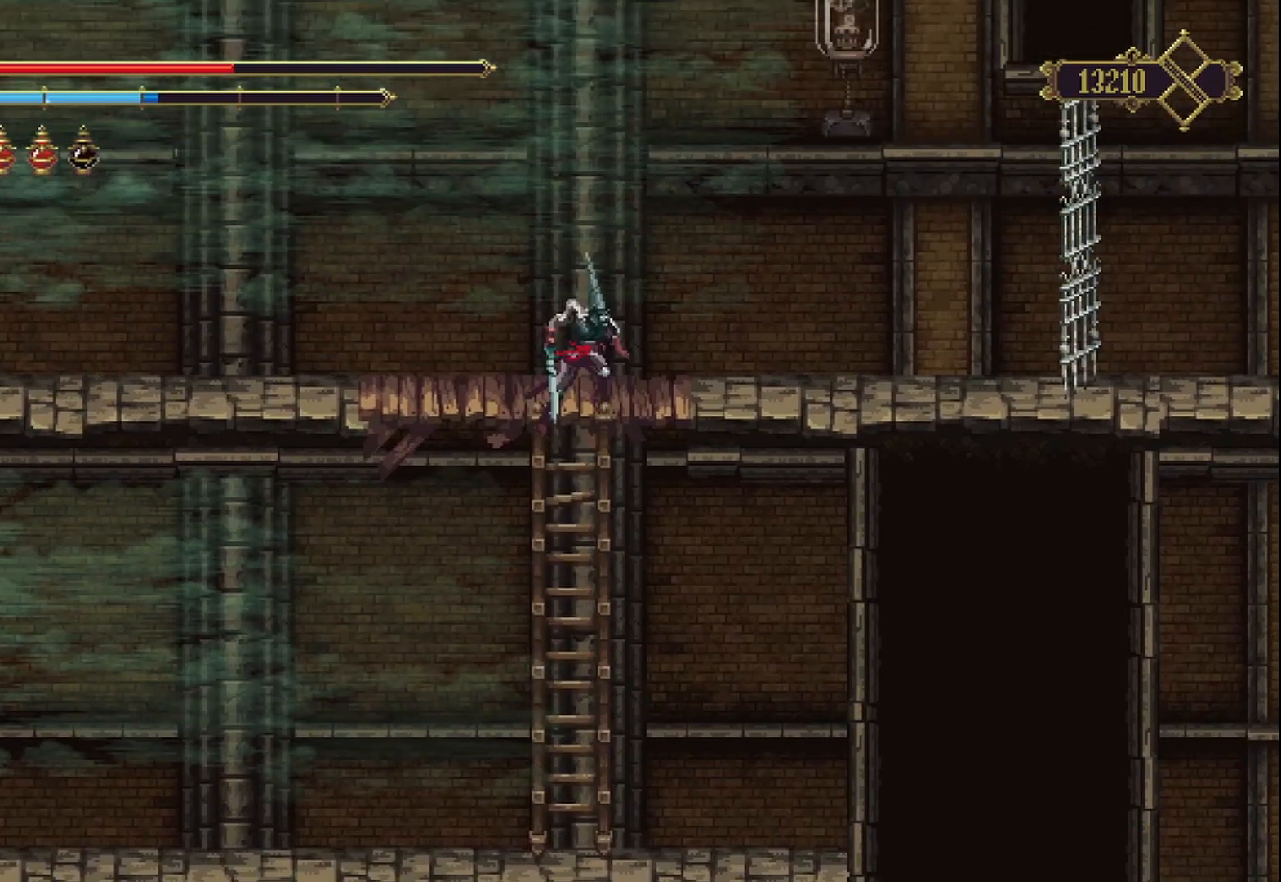
{"buttons": [], "left_stick": "up-right", "right_stick": "center", "events": [[333, "A", "up"]]}
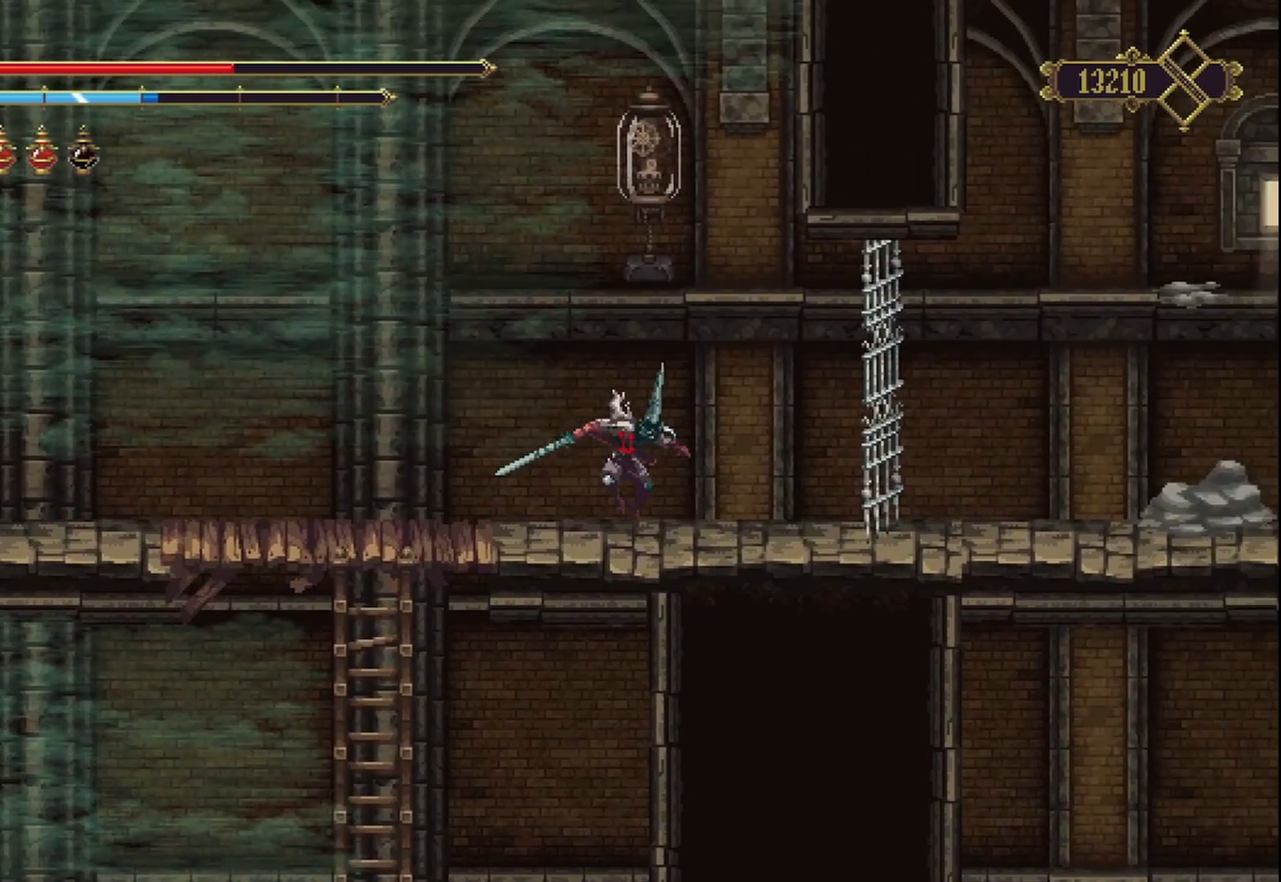
{"buttons": [], "left_stick": "up", "right_stick": "center", "events": [[83, "left_stick", "center"], [250, "A", "down"], [333, "left_stick", "up"], [417, "A", "up"]]}